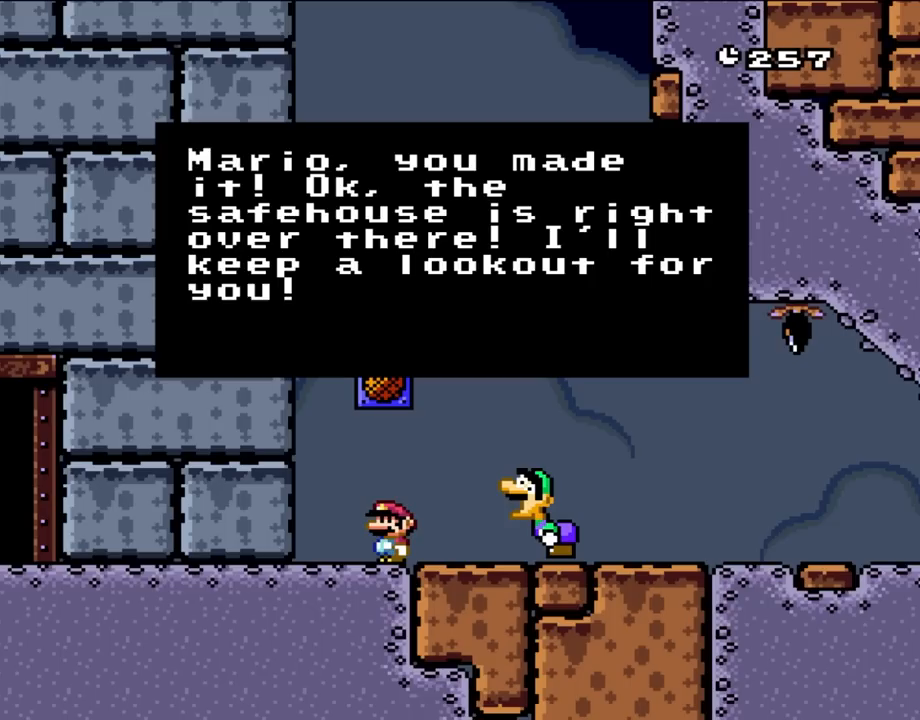
Gameplay with a controller (Nintendo layout); each line is a JSON object with the inputs held at the frame after it. "events" lists button and stick changes between this image and that frame as [ms after this image, input, new state], when the widget could be followed in between. Not read: L3 R3.
{"buttons": [], "events": []}
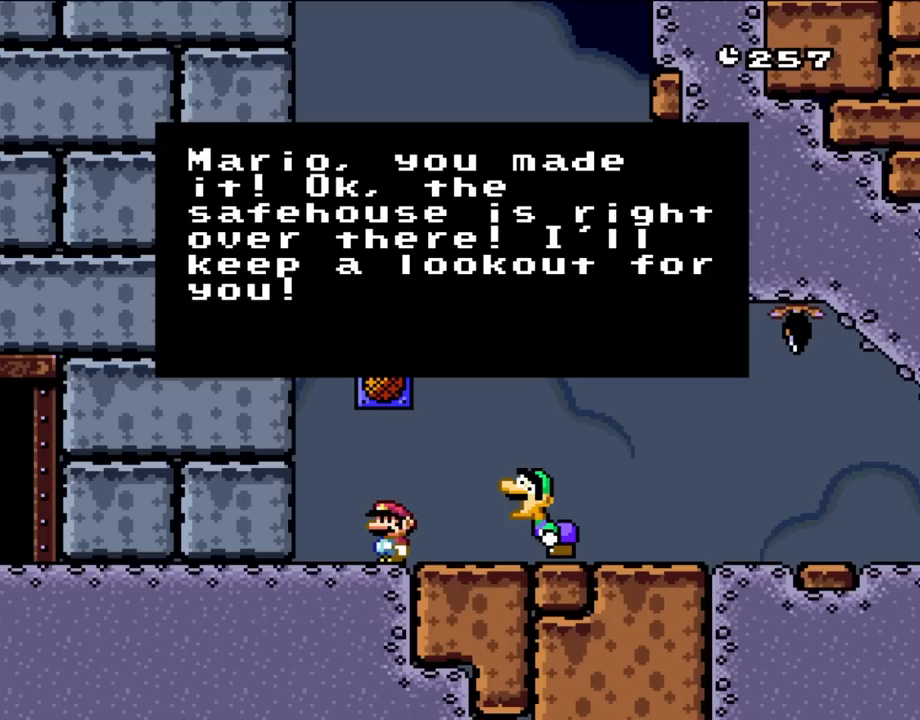
{"buttons": [], "events": []}
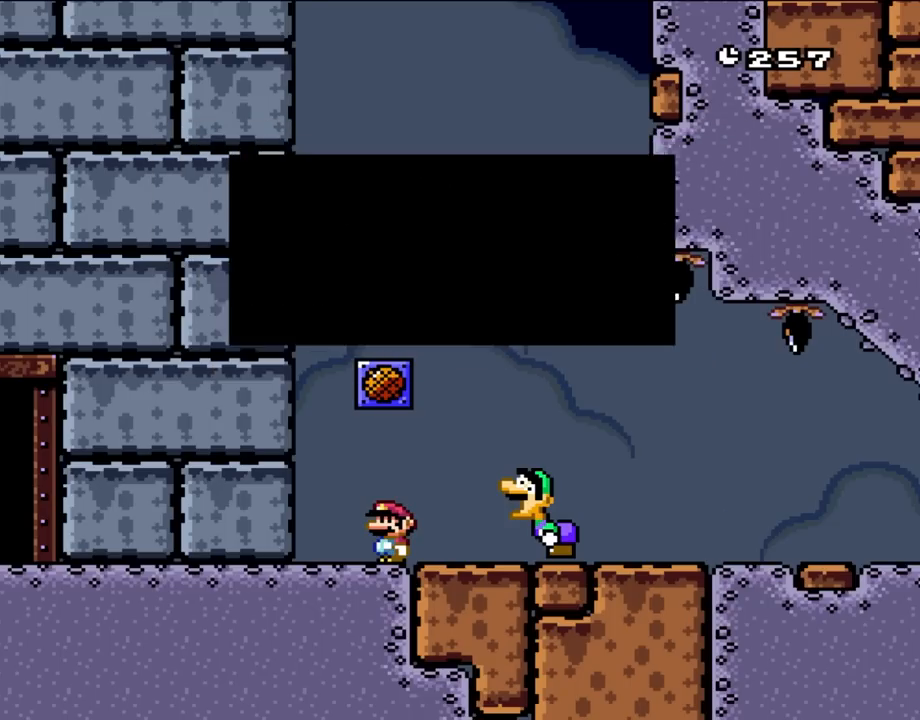
{"buttons": ["Y", "DPAD_RIGHT"], "events": [[67, "A", "down"], [200, "A", "up"], [233, "DPAD_RIGHT", "down"], [367, "Y", "down"]]}
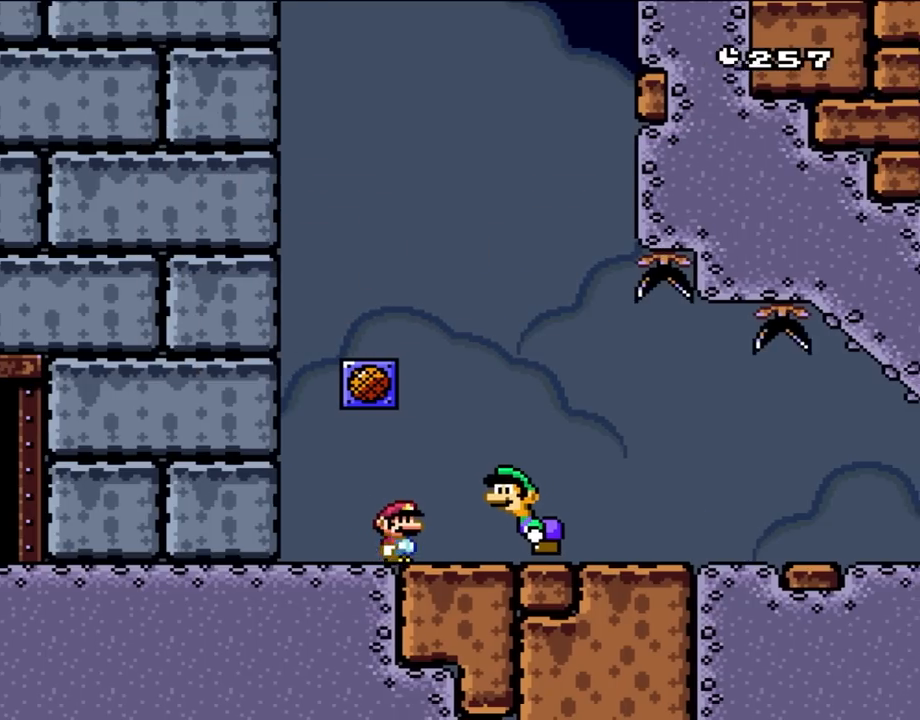
{"buttons": ["Y", "DPAD_LEFT"], "events": [[150, "B", "down"], [233, "B", "up"], [333, "DPAD_RIGHT", "up"], [367, "DPAD_UP", "down"], [400, "DPAD_LEFT", "down"], [400, "DPAD_UP", "up"]]}
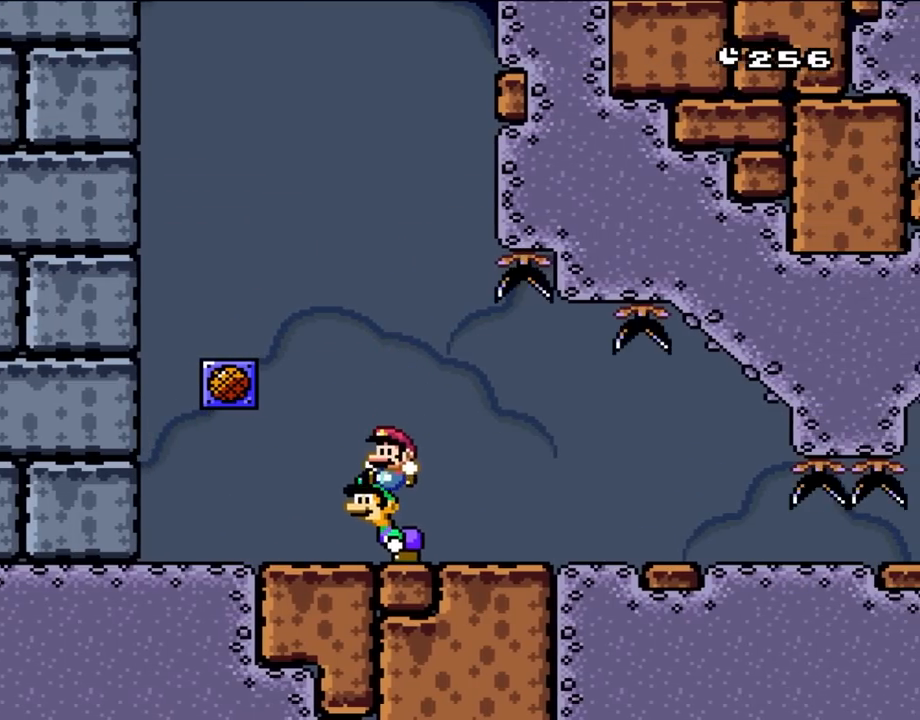
{"buttons": ["Y", "DPAD_RIGHT"], "events": [[33, "DPAD_LEFT", "up"], [467, "DPAD_RIGHT", "down"]]}
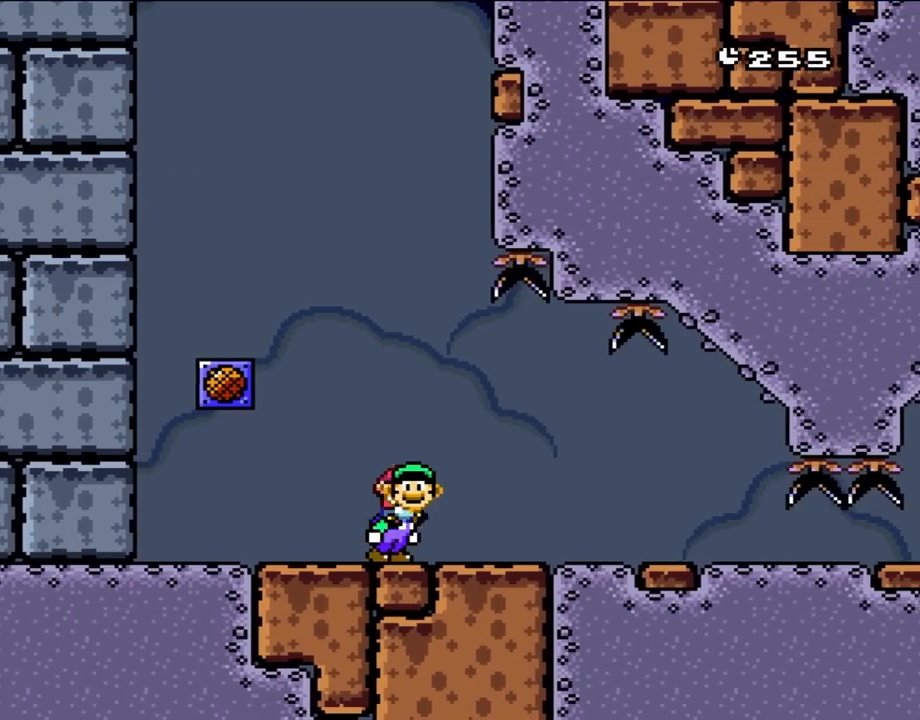
{"buttons": ["Y", "DPAD_LEFT"], "events": [[467, "DPAD_RIGHT", "up"], [467, "DPAD_UP", "down"], [500, "DPAD_LEFT", "down"], [500, "DPAD_UP", "up"]]}
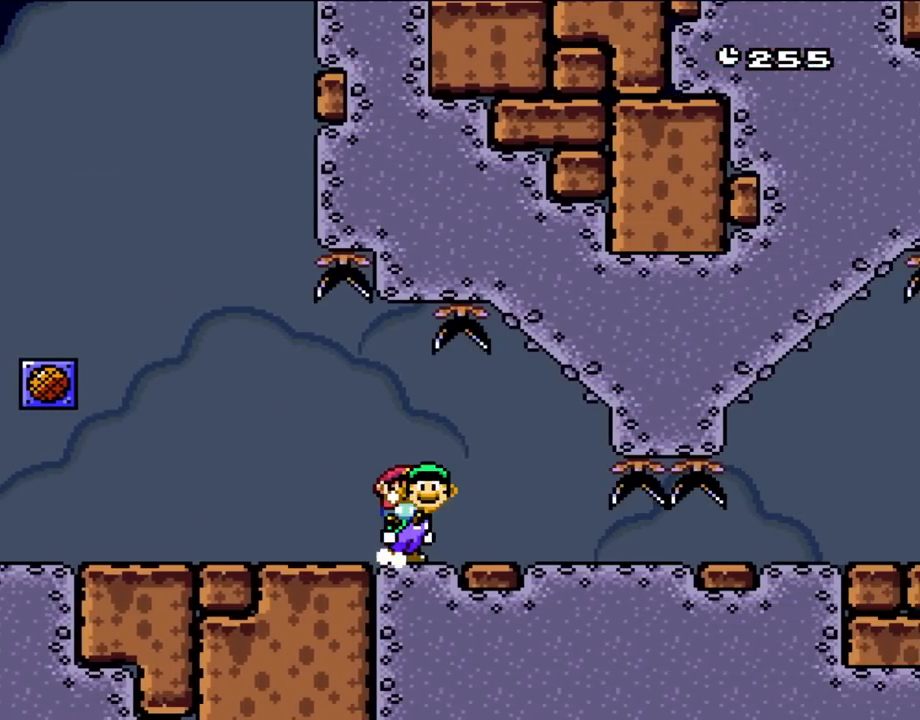
{"buttons": ["Y", "DPAD_LEFT"], "events": []}
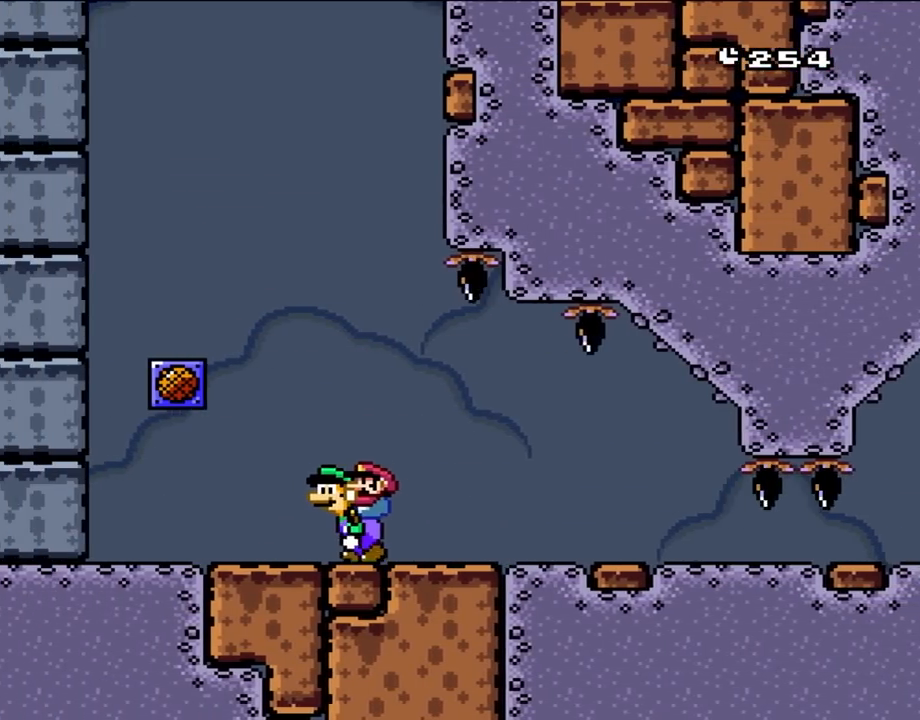
{"buttons": ["X", "DPAD_RIGHT"], "events": [[83, "DPAD_LEFT", "up"], [100, "Y", "up"], [233, "A", "down"], [233, "X", "down"], [333, "A", "up"], [333, "DPAD_RIGHT", "down"]]}
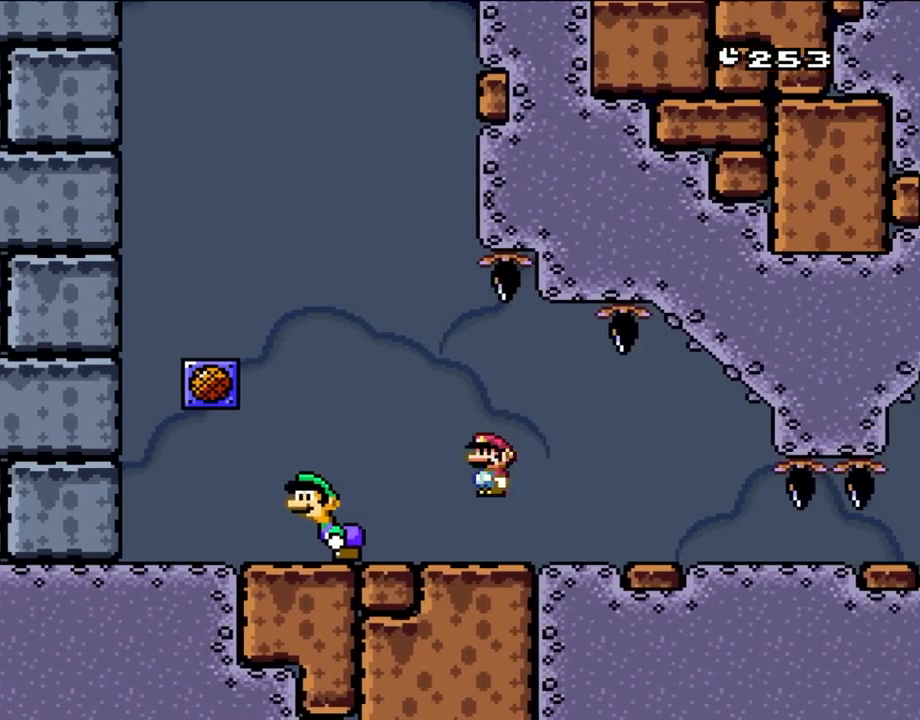
{"buttons": ["Y", "DPAD_RIGHT"], "events": [[233, "X", "up"], [233, "Y", "down"]]}
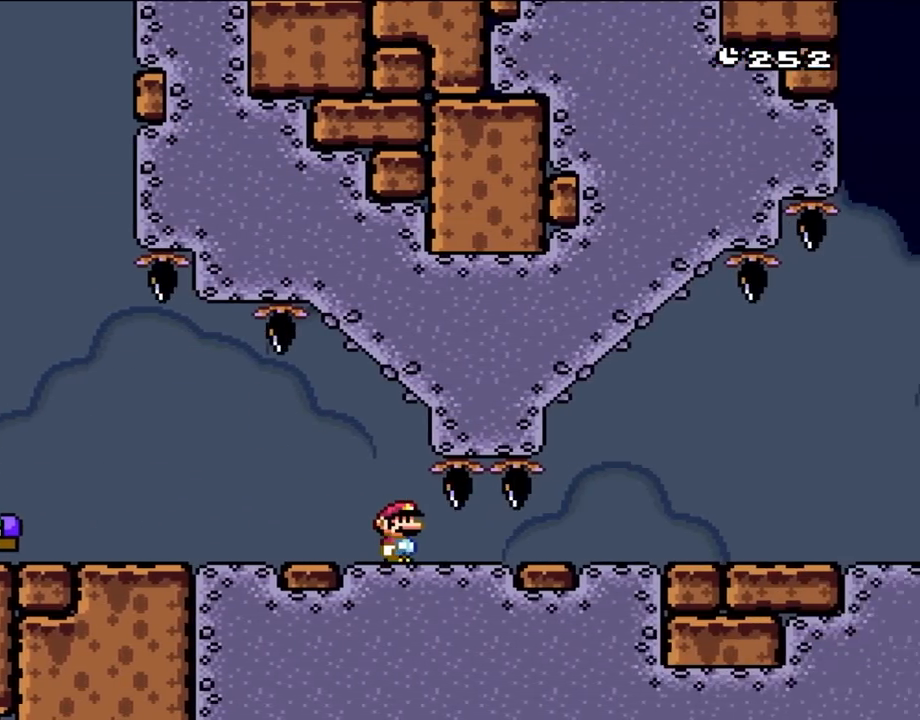
{"buttons": ["Y", "DPAD_RIGHT"], "events": []}
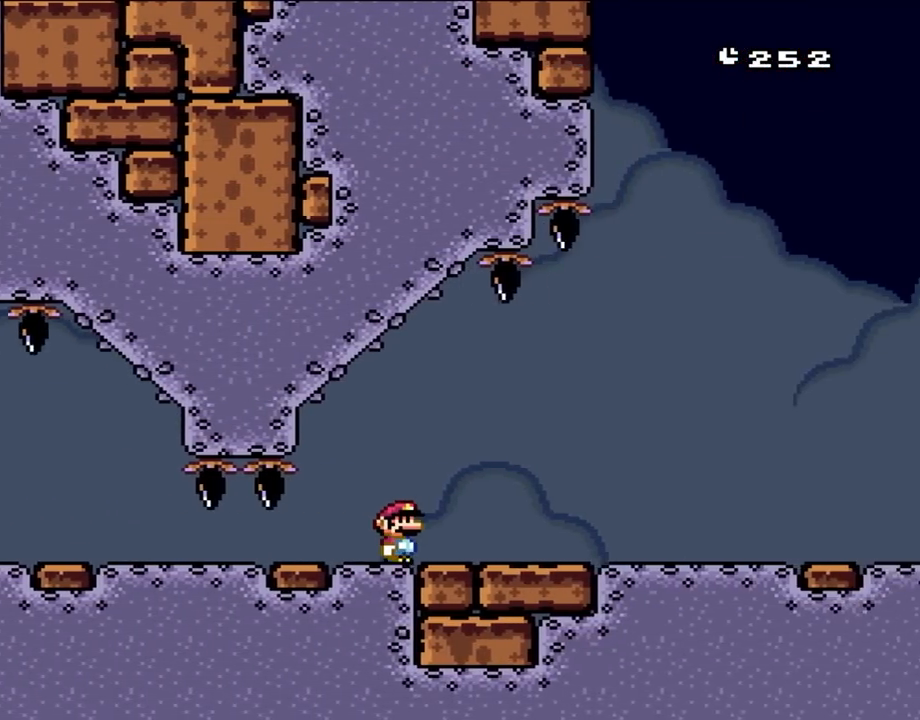
{"buttons": ["Y", "DPAD_RIGHT"], "events": []}
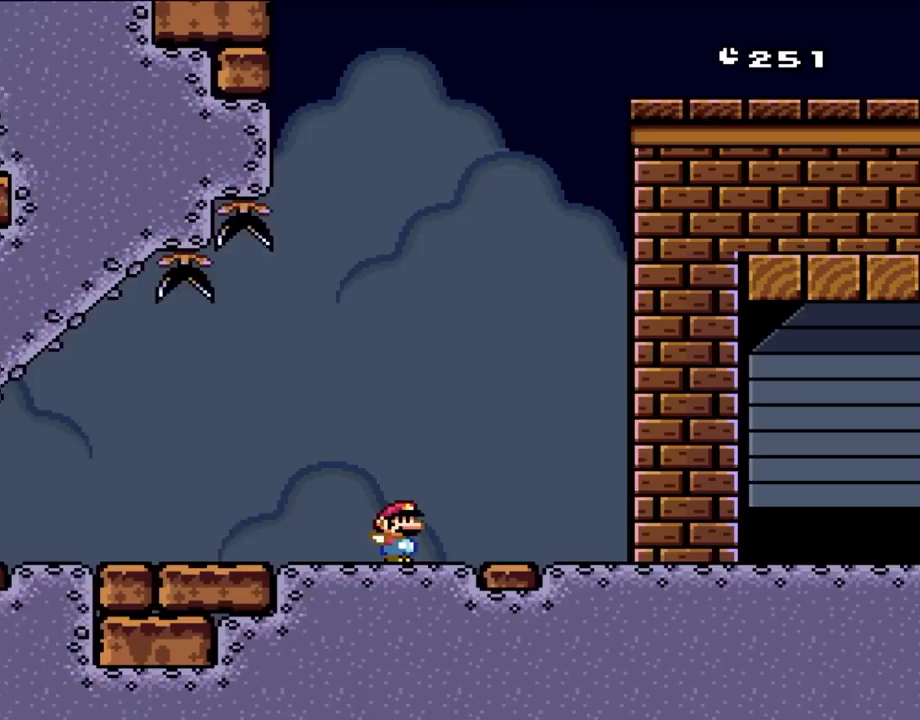
{"buttons": ["Y"], "events": [[117, "DPAD_RIGHT", "up"]]}
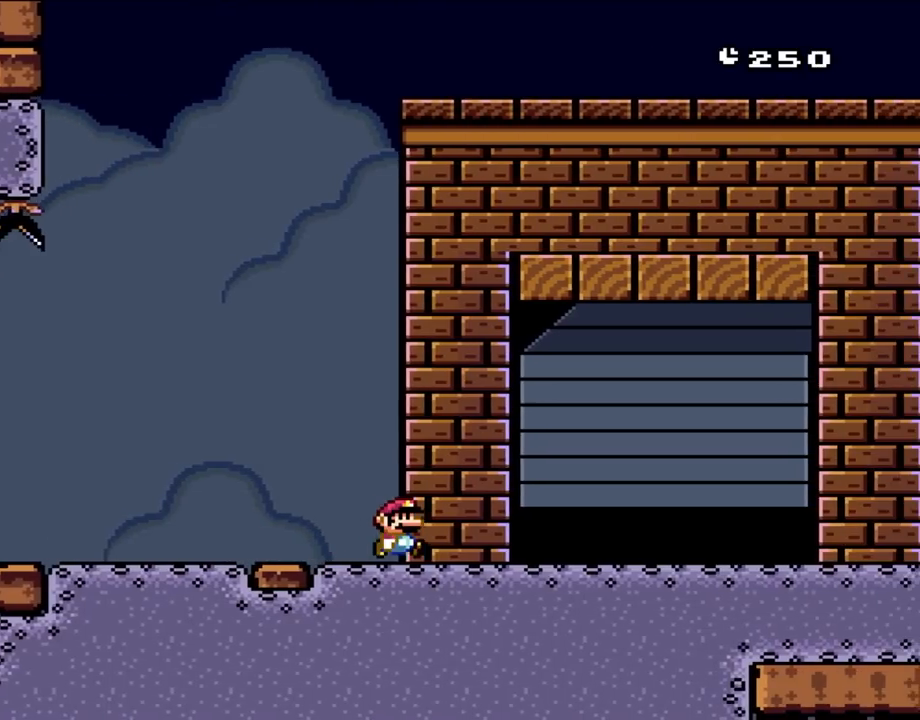
{"buttons": ["Y"], "events": [[83, "DPAD_RIGHT", "down"], [367, "DPAD_RIGHT", "up"]]}
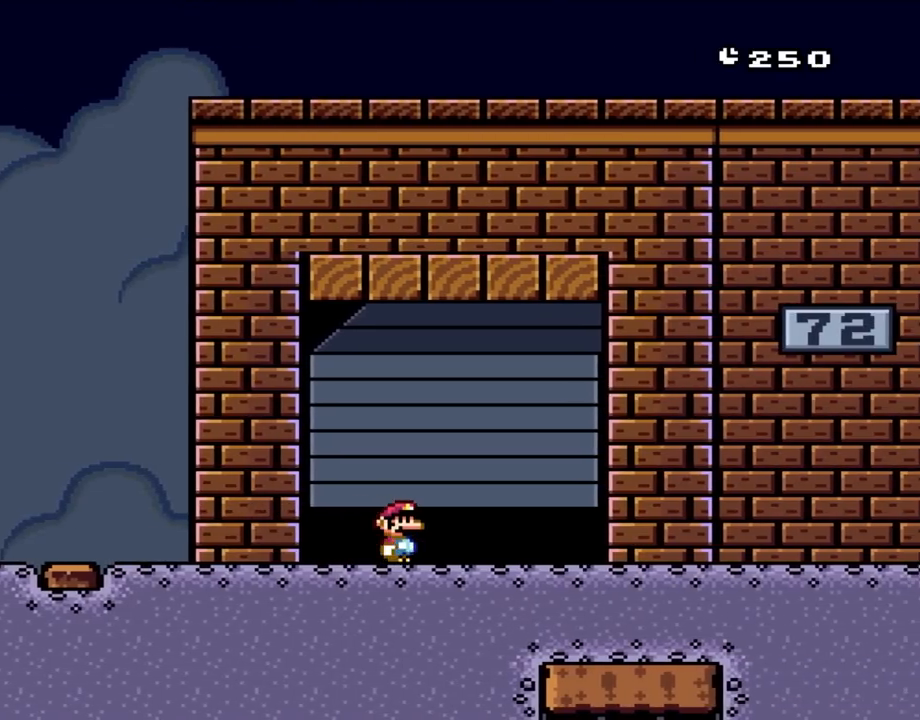
{"buttons": ["Y", "DPAD_RIGHT"], "events": [[367, "DPAD_RIGHT", "down"]]}
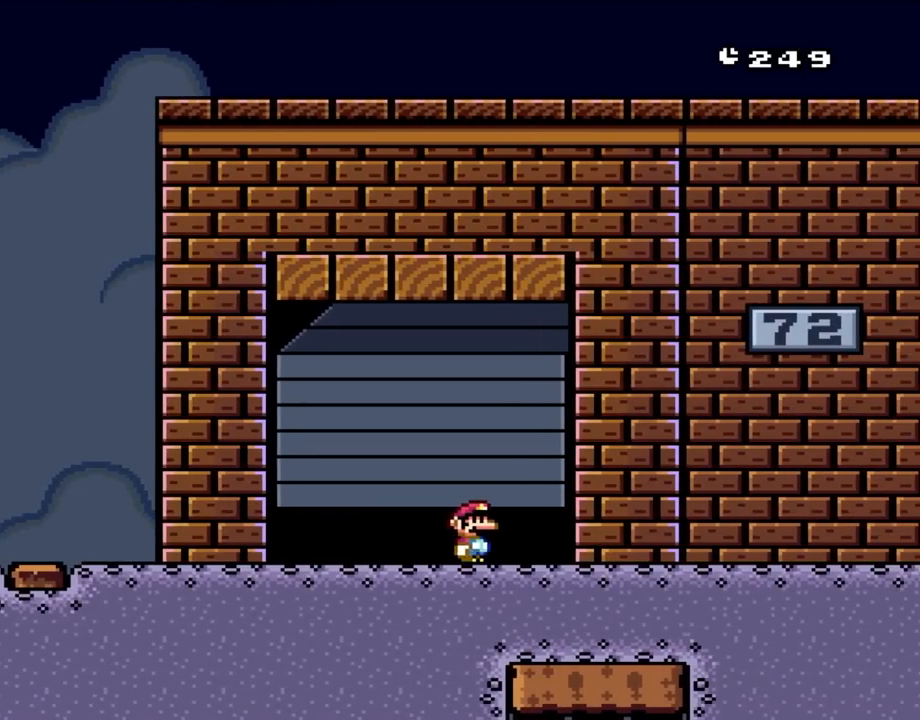
{"buttons": ["Y"], "events": [[167, "DPAD_RIGHT", "up"]]}
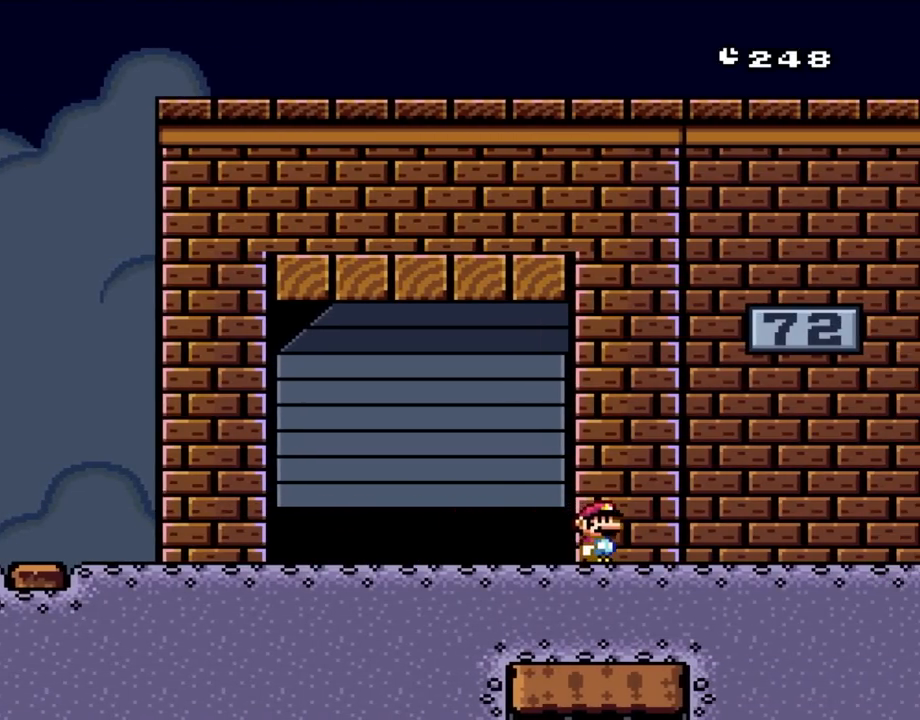
{"buttons": ["Y"], "events": [[233, "DPAD_LEFT", "down"], [433, "DPAD_LEFT", "up"]]}
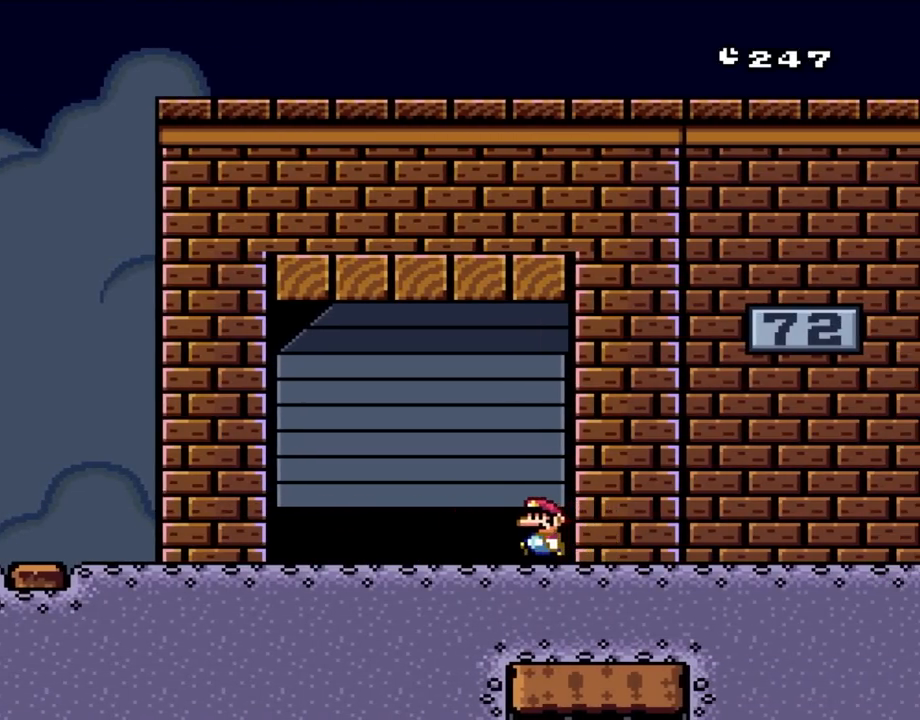
{"buttons": ["Y"], "events": [[300, "DPAD_LEFT", "down"], [500, "DPAD_LEFT", "up"]]}
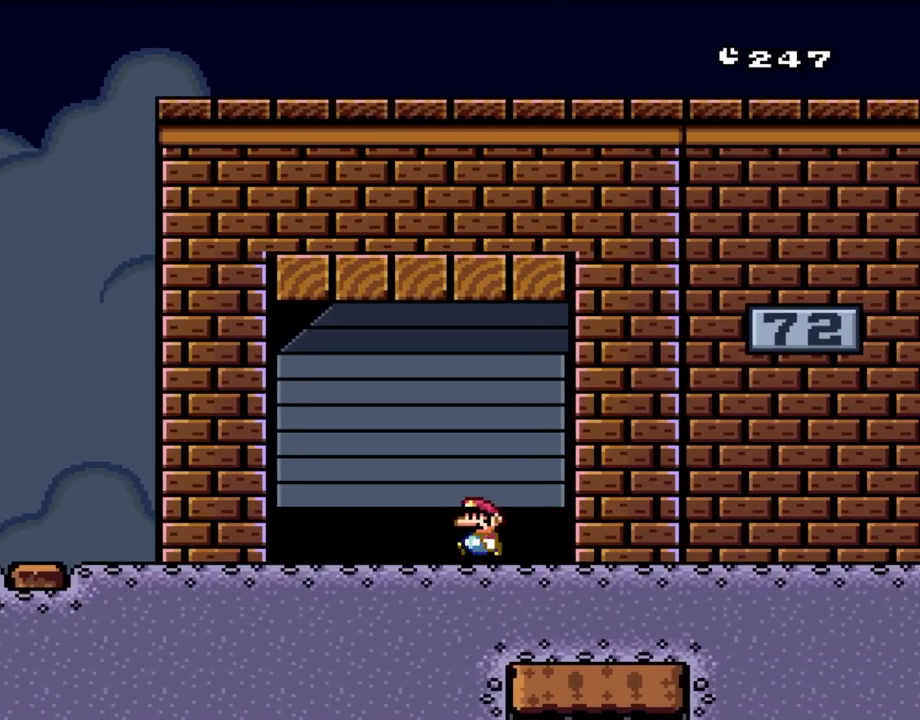
{"buttons": ["Y", "DPAD_UP"], "events": [[200, "DPAD_UP", "down"]]}
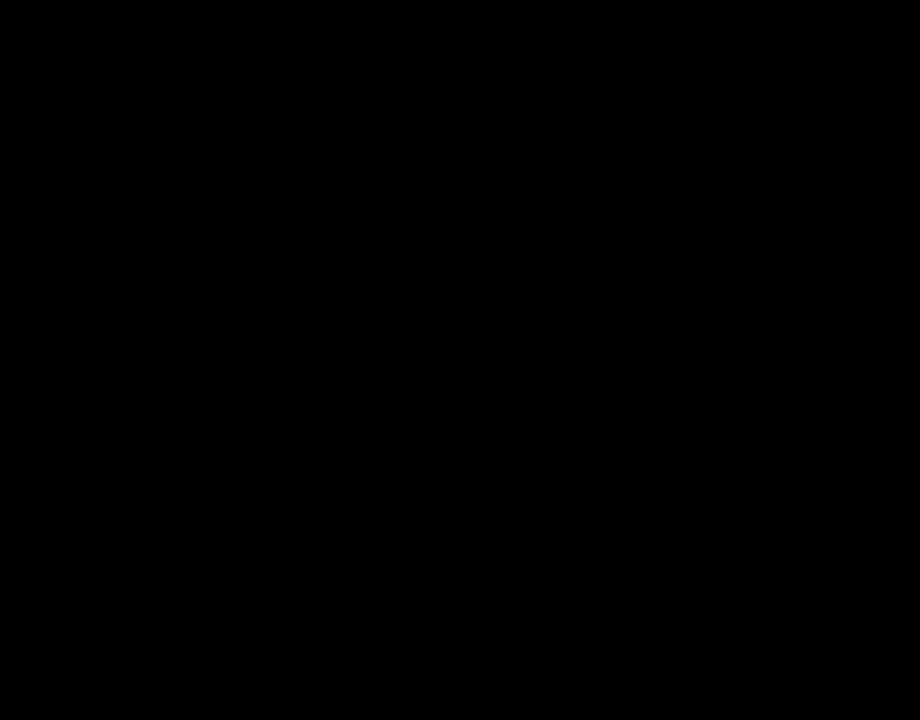
{"buttons": [], "events": [[350, "DPAD_UP", "up"], [383, "Y", "up"]]}
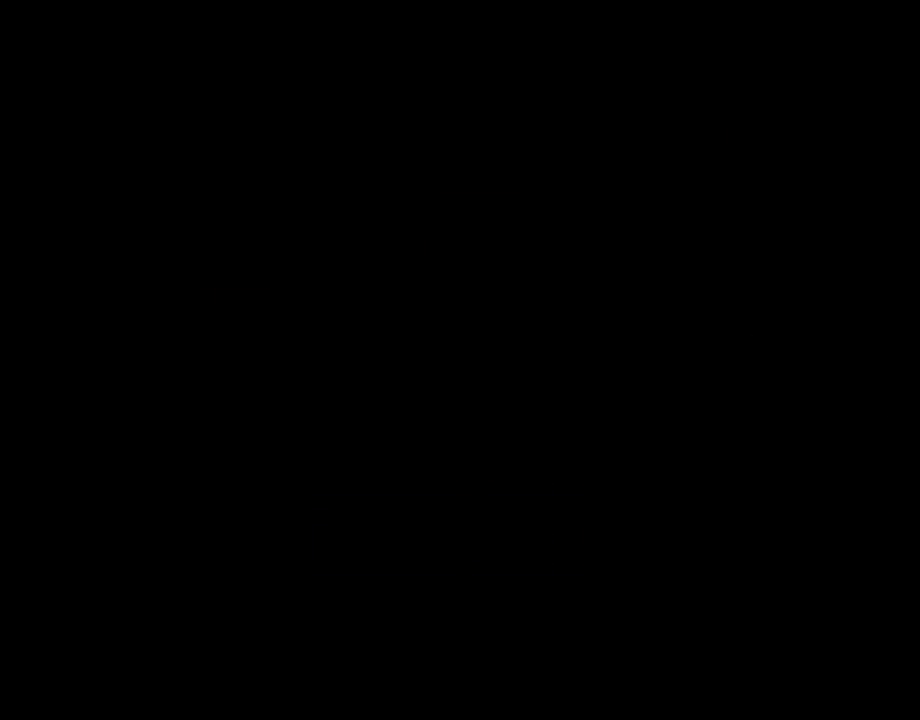
{"buttons": [], "events": []}
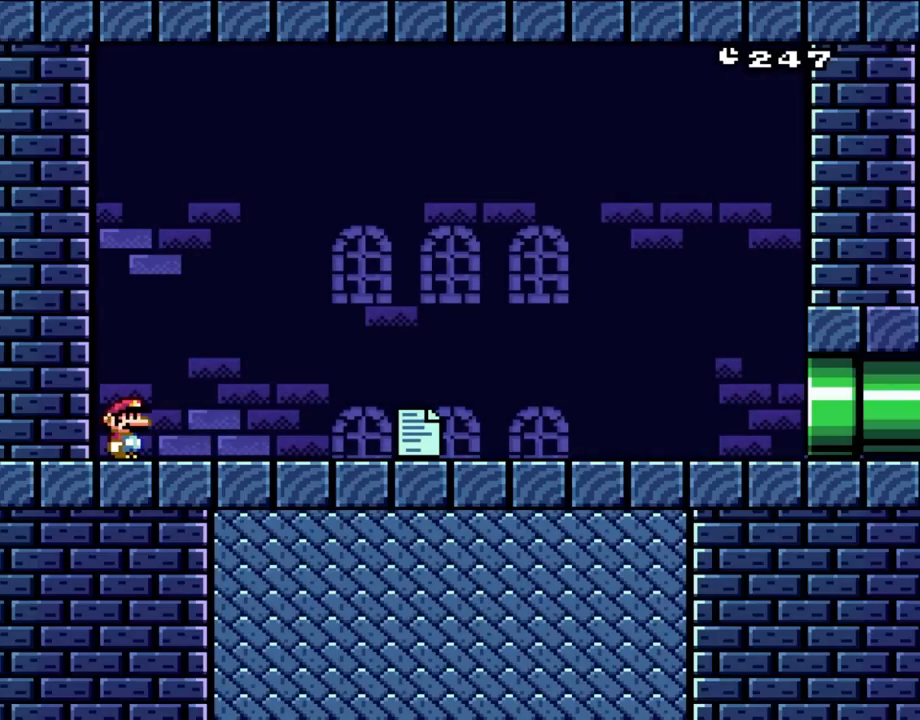
{"buttons": ["DPAD_RIGHT"], "events": [[500, "DPAD_RIGHT", "down"]]}
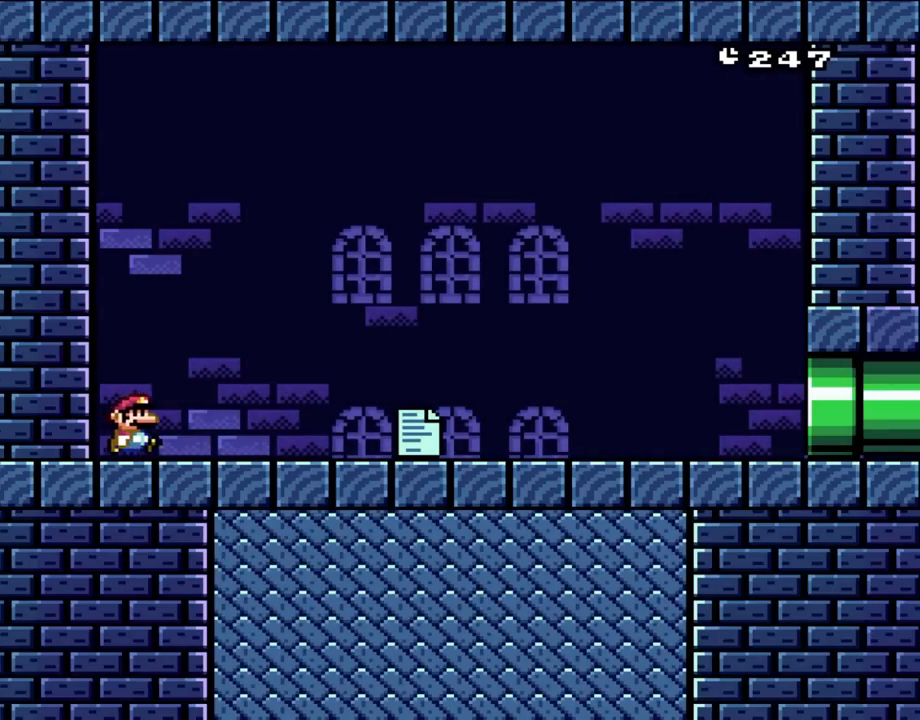
{"buttons": ["Y", "DPAD_RIGHT"], "events": [[233, "Y", "down"]]}
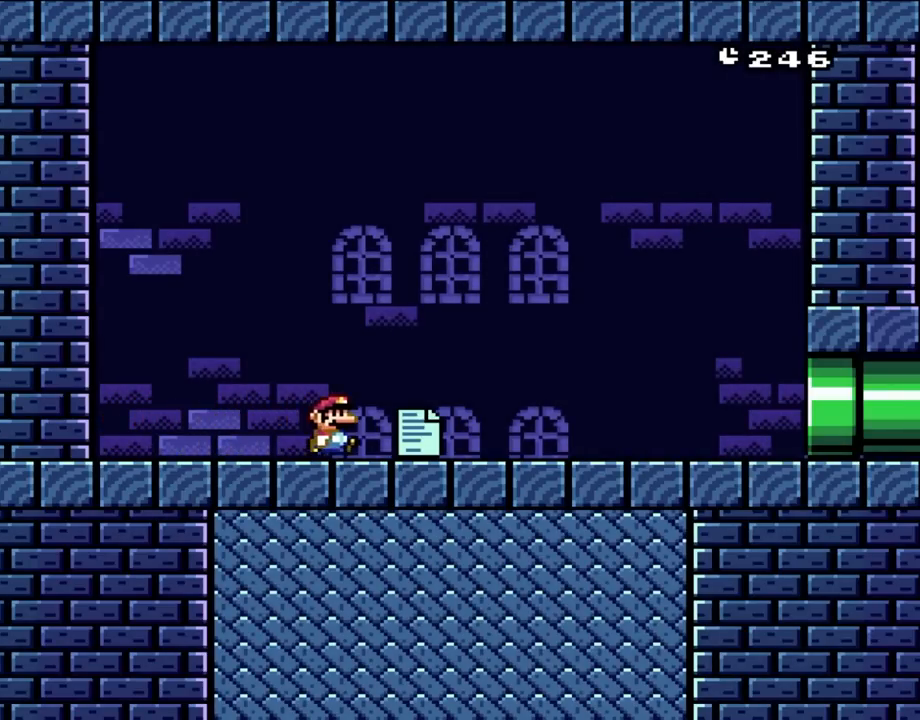
{"buttons": ["Y", "DPAD_LEFT"], "events": [[233, "DPAD_RIGHT", "up"], [233, "DPAD_UP", "down"], [267, "DPAD_LEFT", "down"], [267, "DPAD_UP", "up"]]}
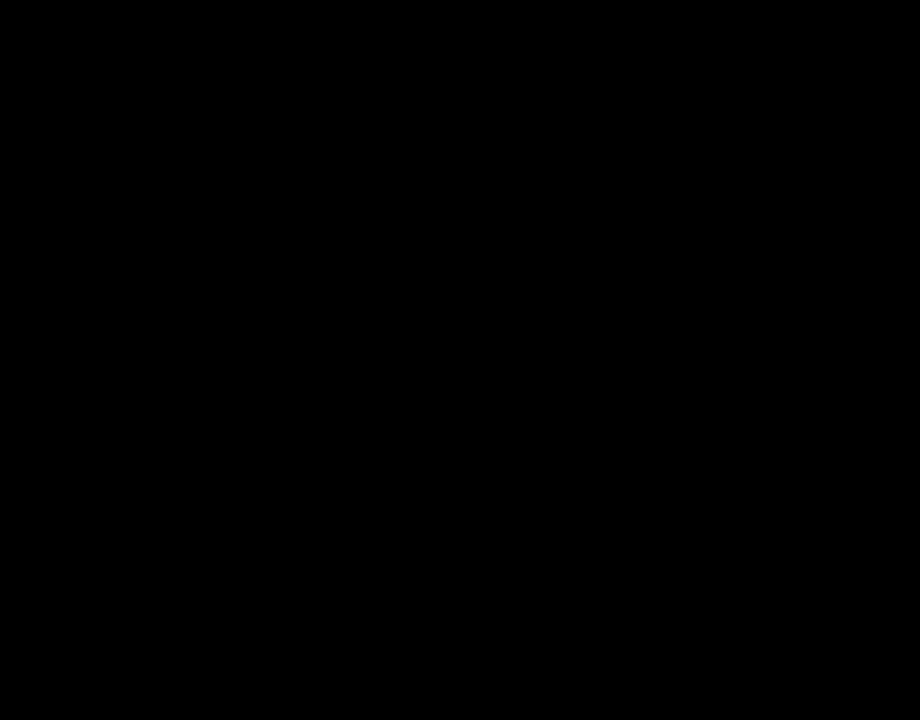
{"buttons": [], "events": [[400, "DPAD_LEFT", "up"], [400, "Y", "up"]]}